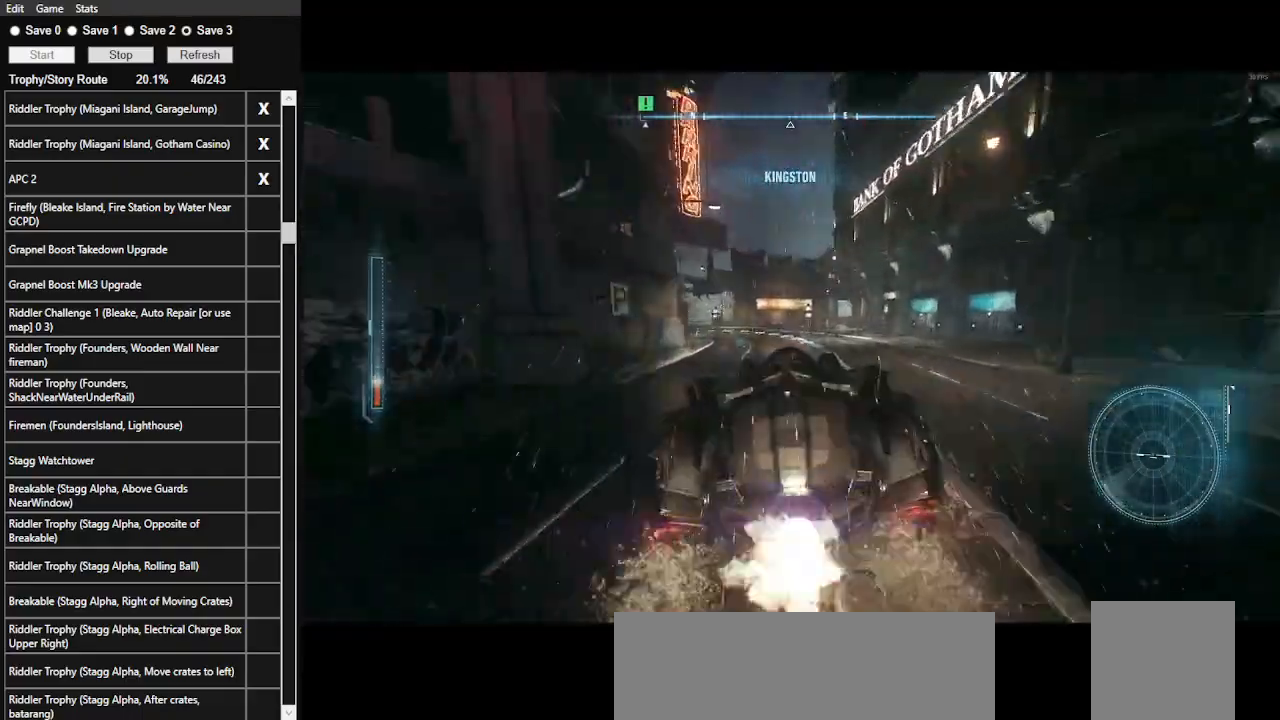
Gameplay with keyboard and mouse; each line is a JSON object with the keys and mouse buttons held at the frame after it. "events" lists presses ("down") and releases ("up") of ".", "/", "0", "1", "2", "3", "4", "5", "6", "7", "8", "9", "a", "alt_l", "alt_r", "b", "backslash", "backspace", "c", "caps_lock", "comma", "ctrl_l", "ctrl_r", "d", "e", "equals", "f", "g", "h", "i", "j", "k", "l", "lbracket", "m", "minus", "n", "o", "p", "q", "quote", "r", "rbracket", "return", "s", "semicolon", "shift_l", "shift_r", "space", "super", "t", "tab", "tilde", "u", "v", "w", "x", "y", "z", "mouse_left", "mouse_wheel" and "mouse_right" between this image and that frame as [ms after this image, input, new state], when the widget could be followed in between. "mouse_left", "mouse_wheel", "mouse_right" = the "left", "wheel", "right" buttons of the "mouse" list. No other keys are recorded. "wheel" means that the mouse wheel is clicked or scrolled. Not read: mouse_move.
{"keys": ["a", "shift_l", "w"], "mouse": [], "events": [[66, "mouse_left", "up"], [166, "mouse_left", "down"], [233, "mouse_left", "up"], [333, "a", "down"], [500, "shift_l", "down"]]}
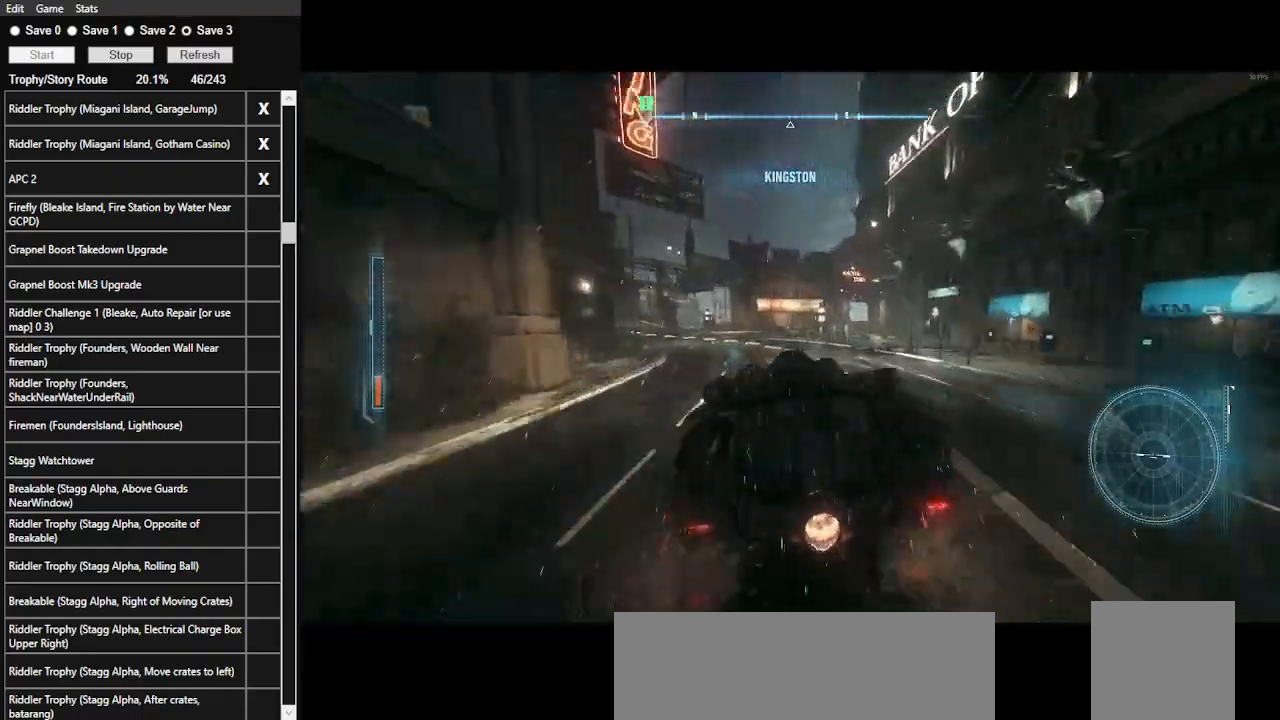
{"keys": ["w"], "mouse": [], "events": [[166, "a", "up"], [233, "shift_l", "up"]]}
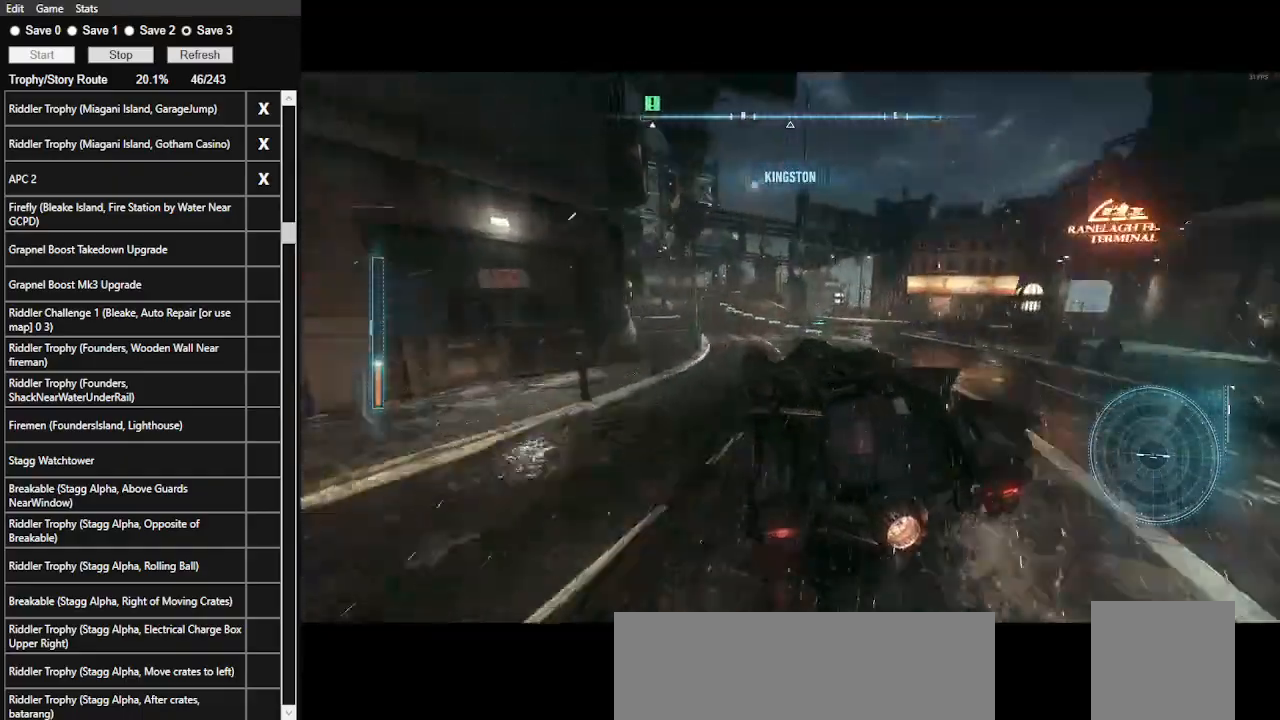
{"keys": ["w"], "mouse": [], "events": [[133, "mouse_left", "down"], [233, "mouse_left", "up"]]}
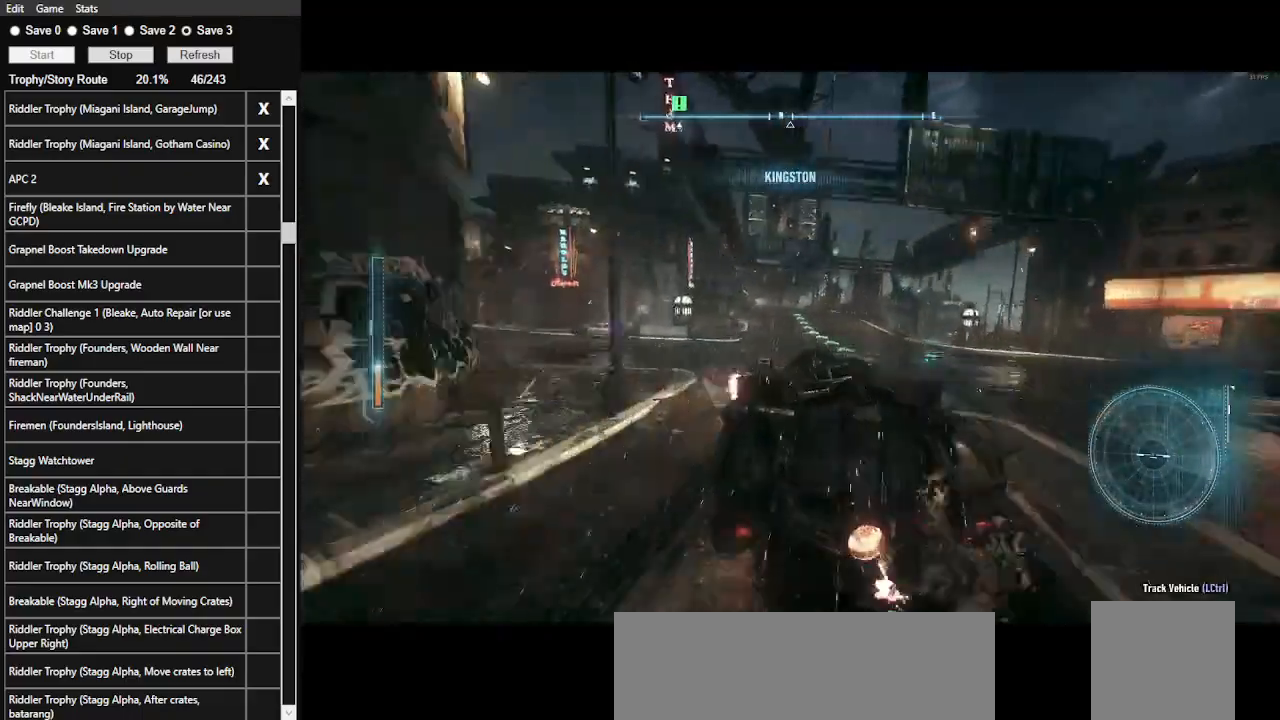
{"keys": ["w"], "mouse": [], "events": [[333, "mouse_left", "down"], [433, "mouse_left", "up"]]}
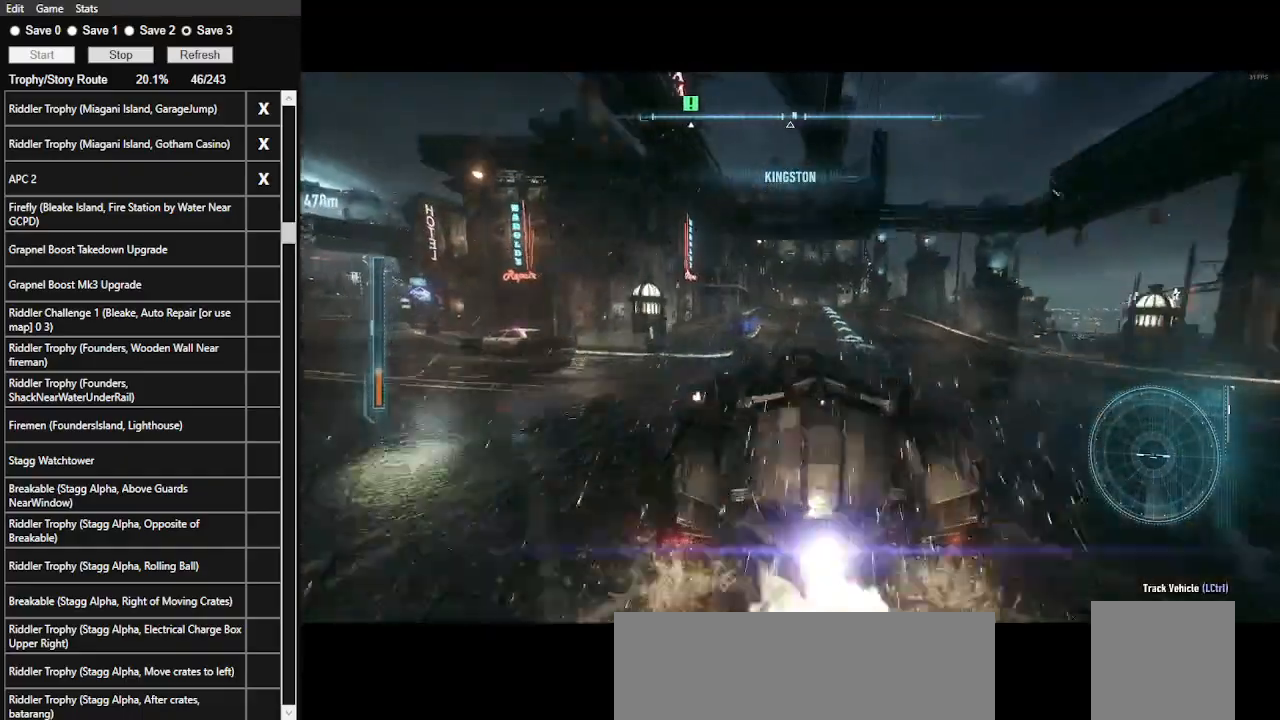
{"keys": ["w"], "mouse": ["left"], "events": [[66, "mouse_left", "down"], [166, "mouse_left", "up"], [300, "mouse_left", "down"], [400, "mouse_left", "up"], [500, "mouse_left", "down"]]}
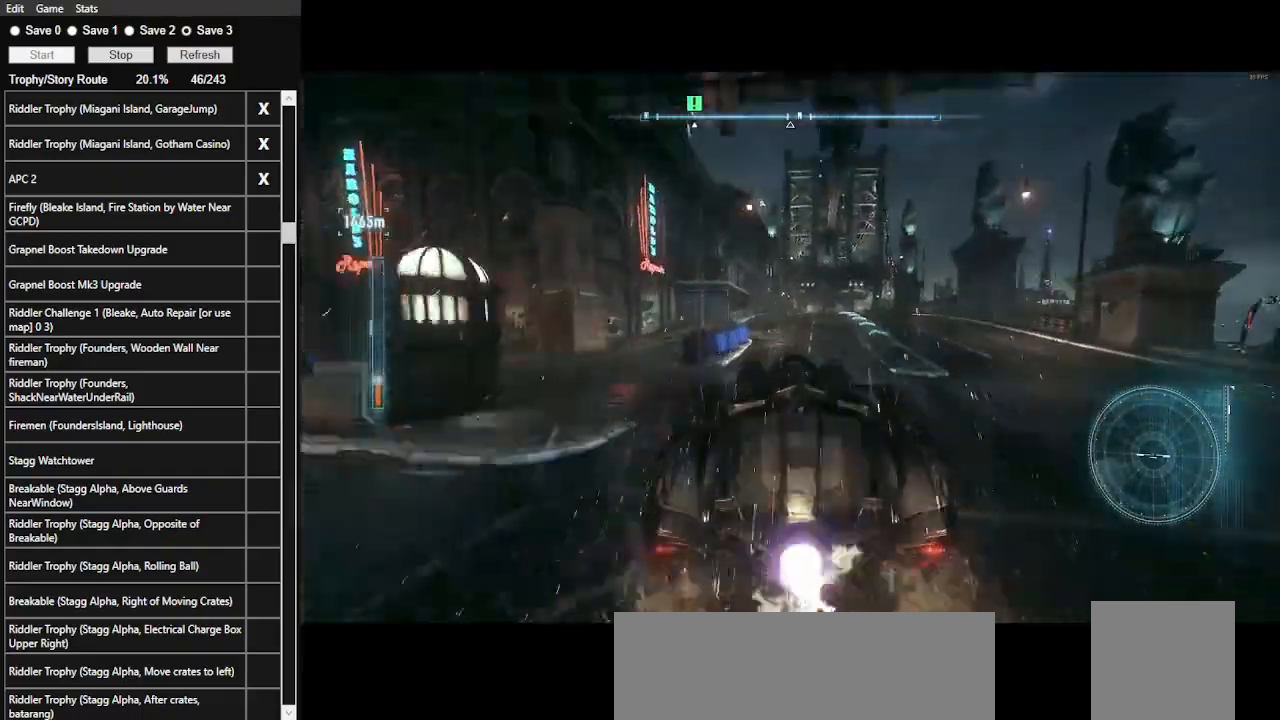
{"keys": ["w"], "mouse": ["left"], "events": [[100, "d", "down"], [100, "mouse_left", "up"], [200, "d", "up"], [233, "mouse_left", "down"], [366, "mouse_left", "up"], [466, "mouse_left", "down"]]}
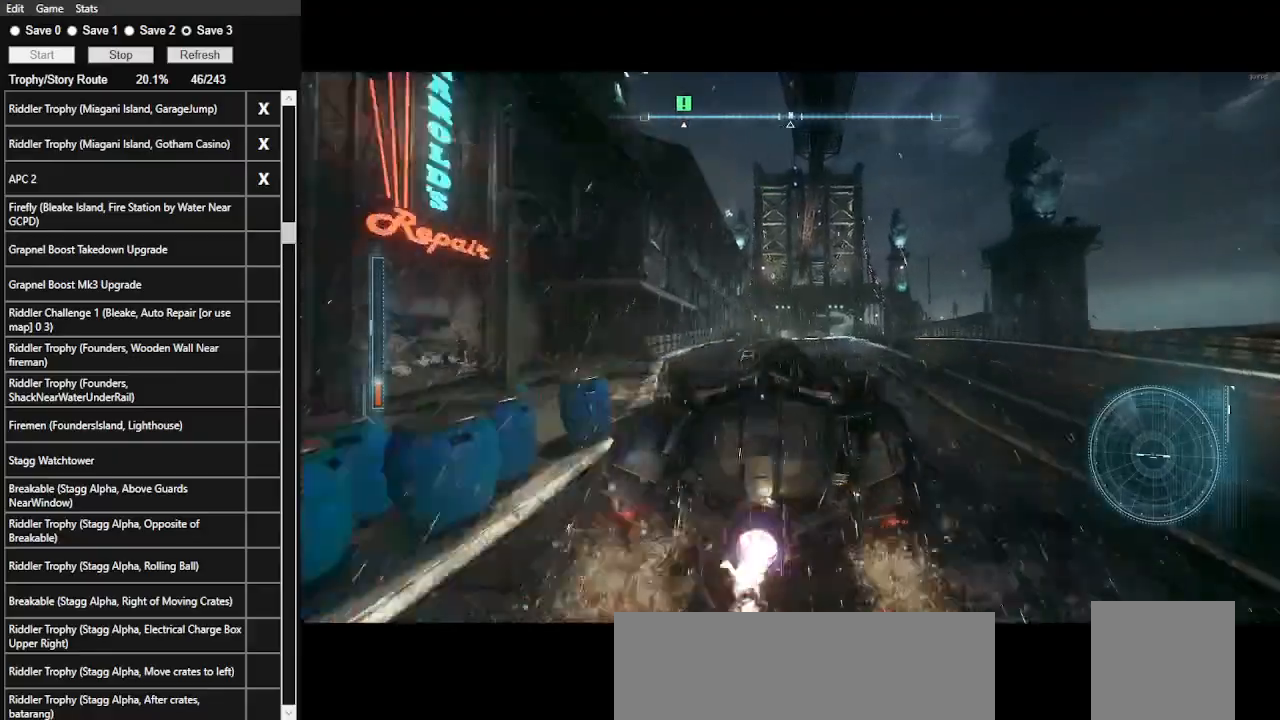
{"keys": ["w"], "mouse": [], "events": [[66, "mouse_left", "up"], [166, "a", "down"], [200, "a", "up"]]}
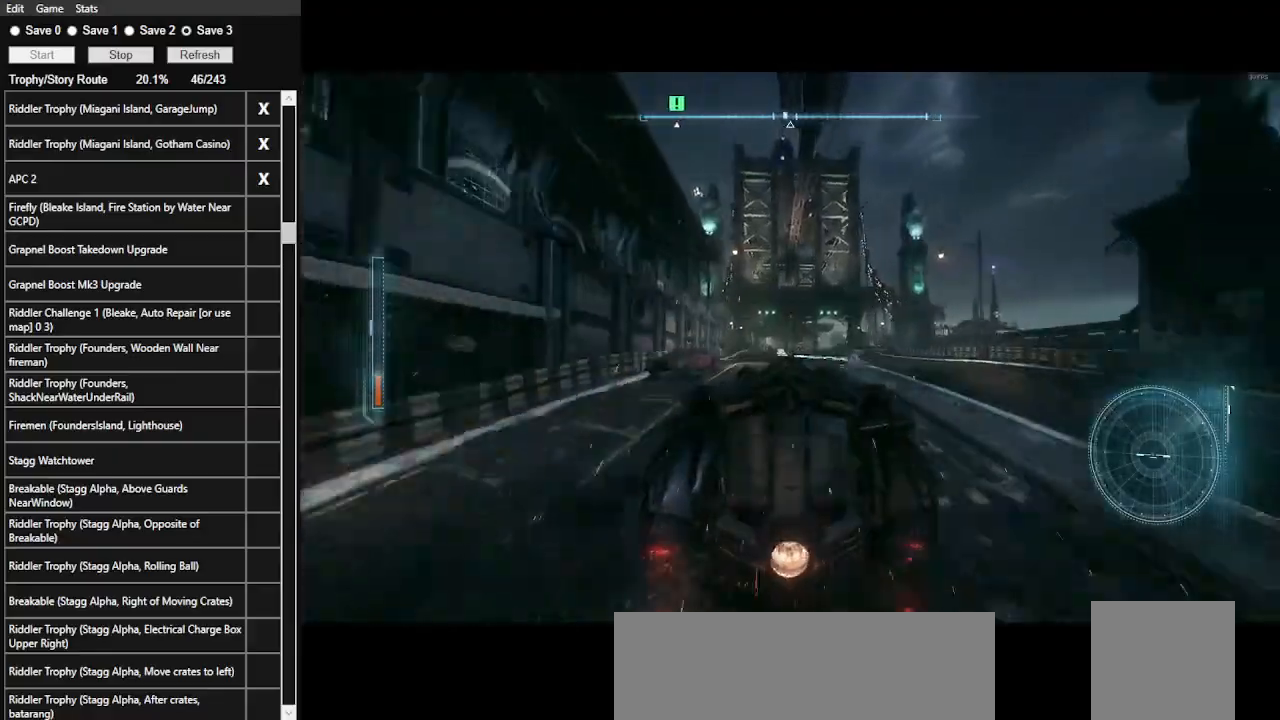
{"keys": ["w"], "mouse": [], "events": [[166, "mouse_left", "down"], [266, "mouse_left", "up"], [400, "mouse_left", "down"], [500, "mouse_left", "up"]]}
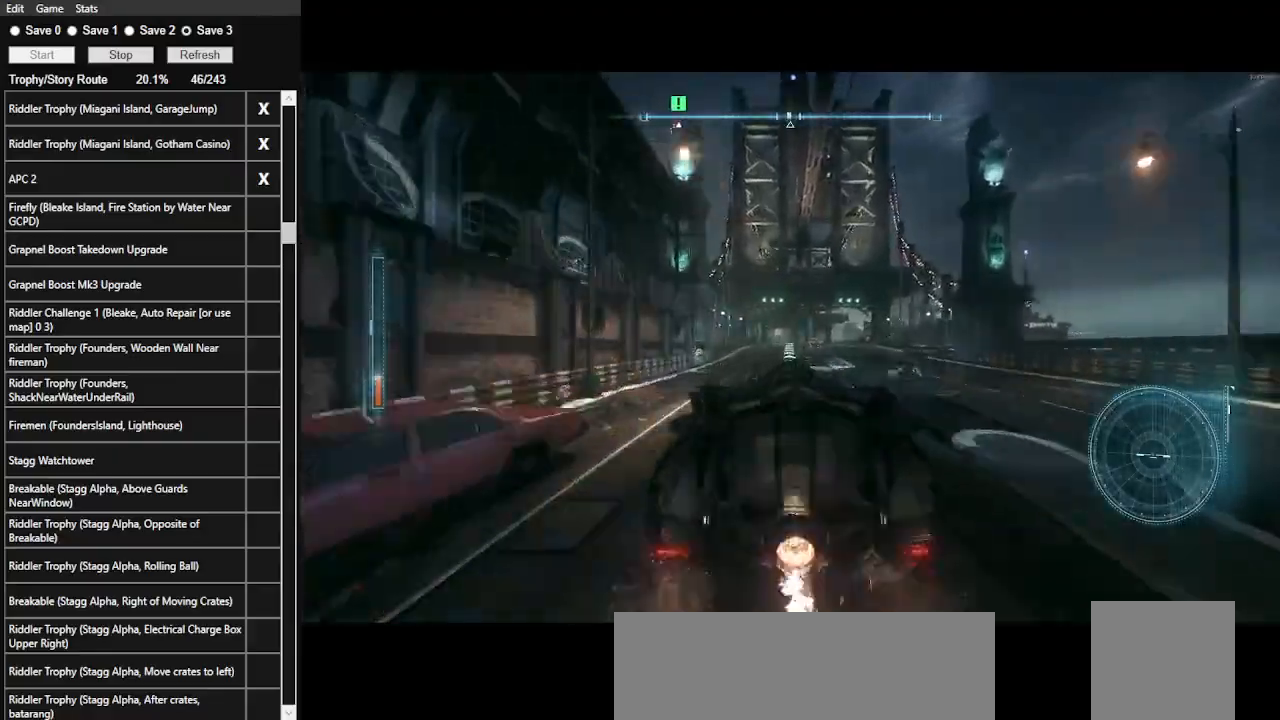
{"keys": ["w"], "mouse": [], "events": [[133, "mouse_left", "down"], [266, "mouse_left", "up"], [366, "mouse_left", "down"], [466, "mouse_left", "up"]]}
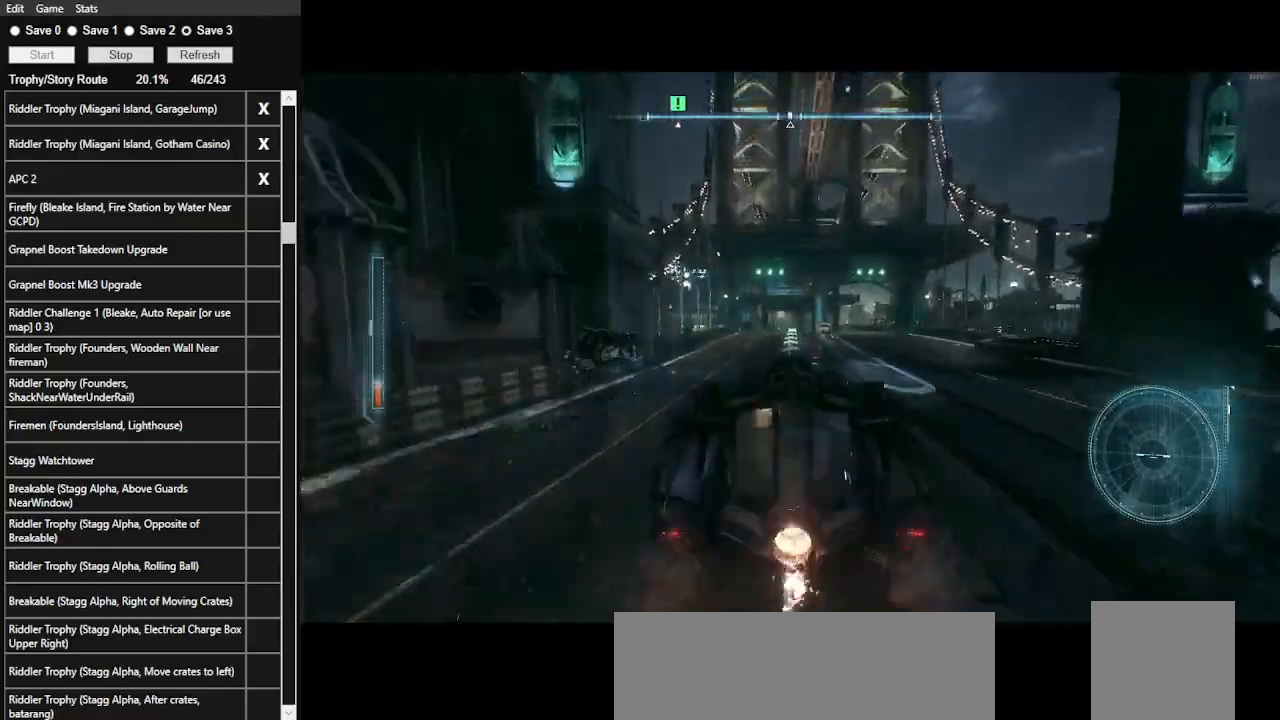
{"keys": ["w"], "mouse": [], "events": [[166, "mouse_left", "down"], [300, "mouse_left", "up"], [400, "mouse_left", "down"], [500, "mouse_left", "up"]]}
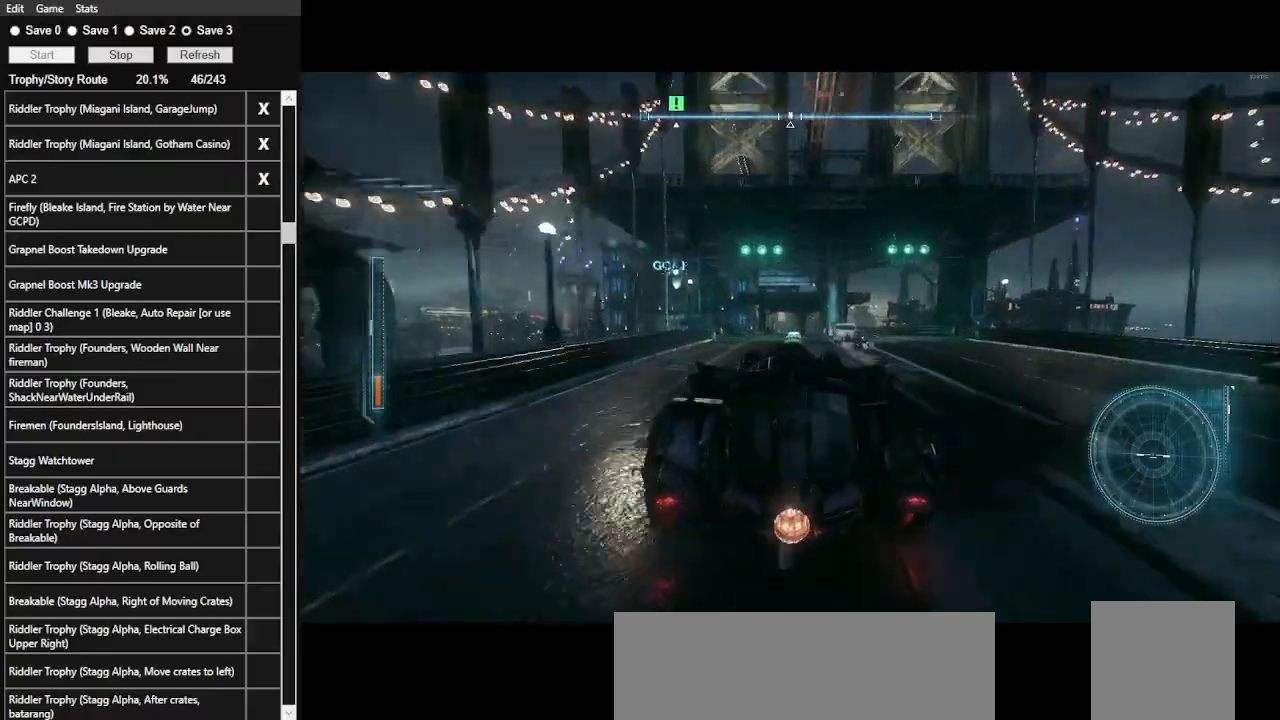
{"keys": ["d", "w"], "mouse": [], "events": [[133, "mouse_left", "down"], [166, "a", "down"], [200, "mouse_left", "up"], [300, "a", "up"], [400, "mouse_left", "down"], [500, "d", "down"], [500, "mouse_left", "up"]]}
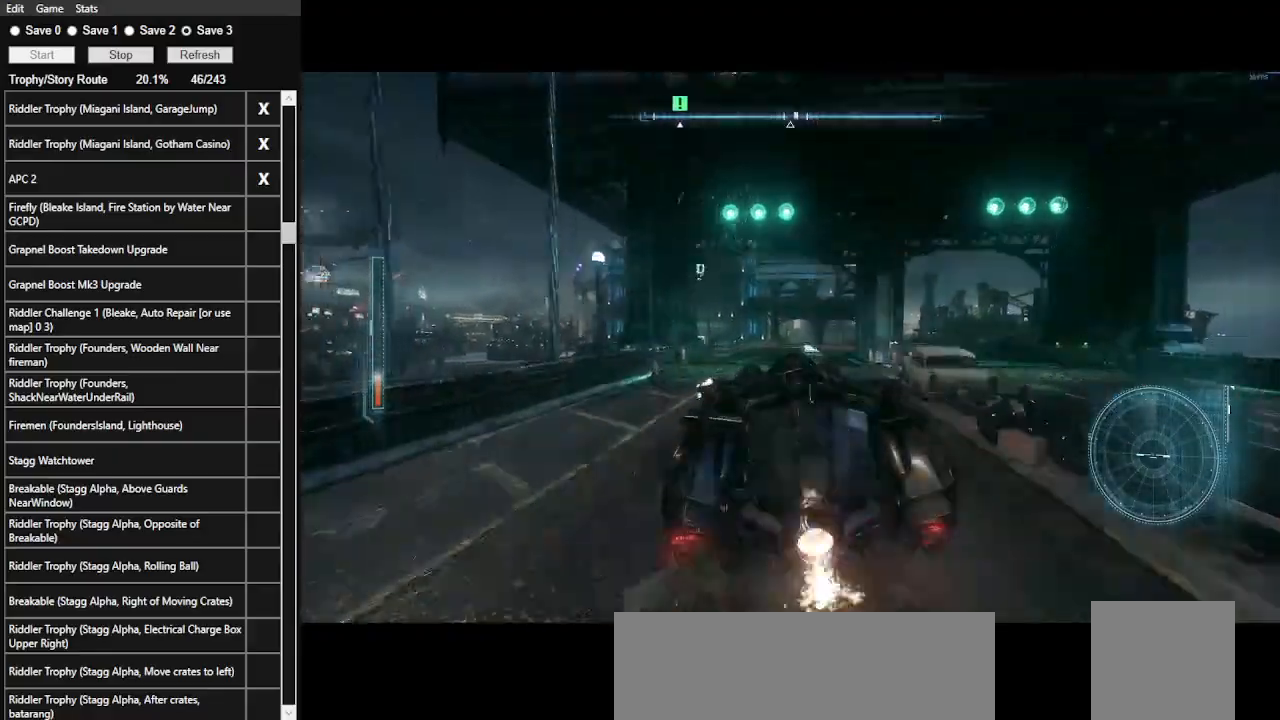
{"keys": ["w"], "mouse": [], "events": [[100, "d", "up"], [133, "mouse_left", "down"], [233, "mouse_left", "up"], [366, "mouse_left", "down"], [466, "mouse_left", "up"]]}
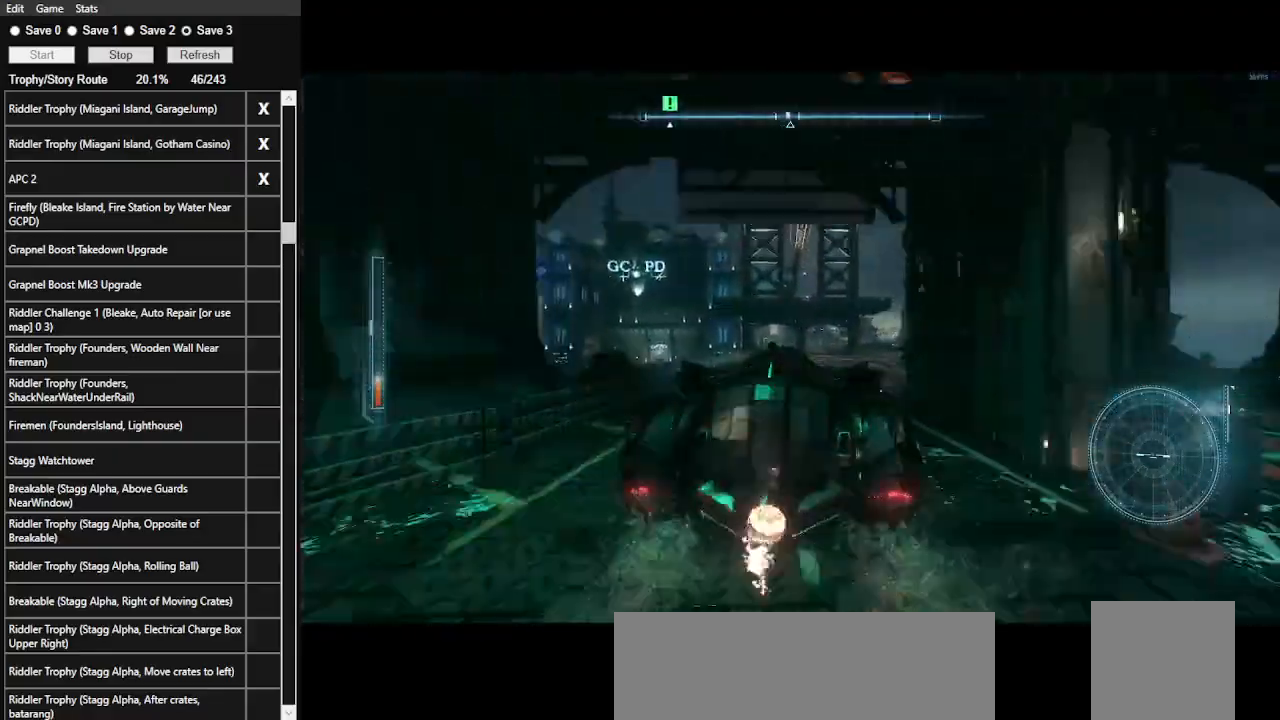
{"keys": ["w"], "mouse": ["left"], "events": [[66, "a", "down"], [166, "mouse_left", "down"], [200, "a", "up"], [233, "mouse_left", "up"], [433, "mouse_left", "down"]]}
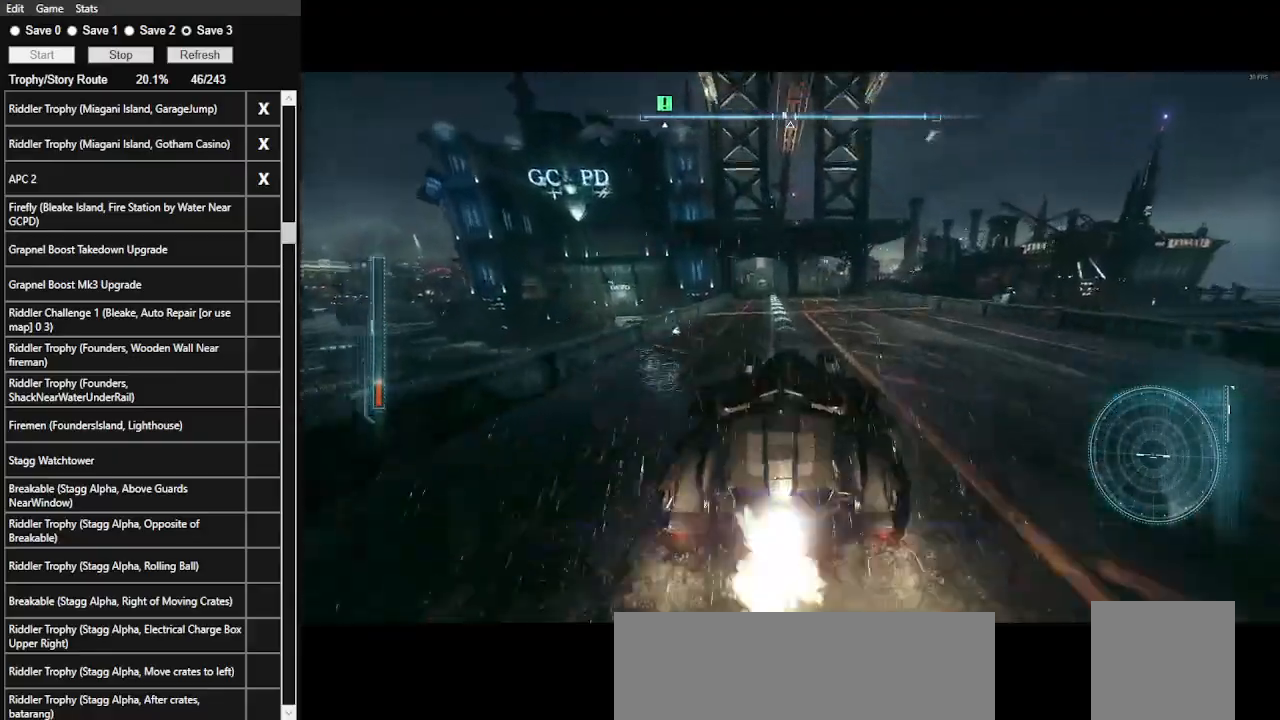
{"keys": ["w"], "mouse": [], "events": [[33, "mouse_left", "up"], [166, "mouse_left", "down"], [266, "a", "down"], [266, "mouse_left", "up"], [300, "a", "up"]]}
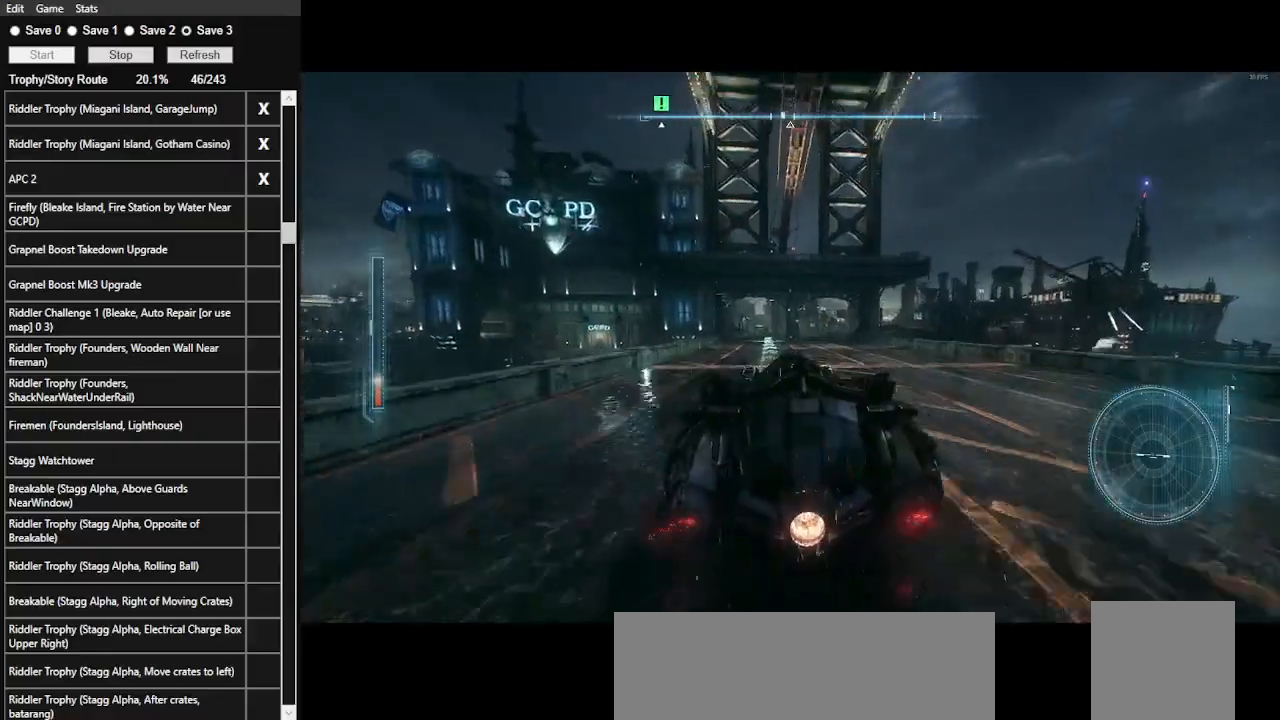
{"keys": ["w"], "mouse": ["left"], "events": [[133, "mouse_left", "down"], [266, "mouse_left", "up"], [466, "mouse_left", "down"]]}
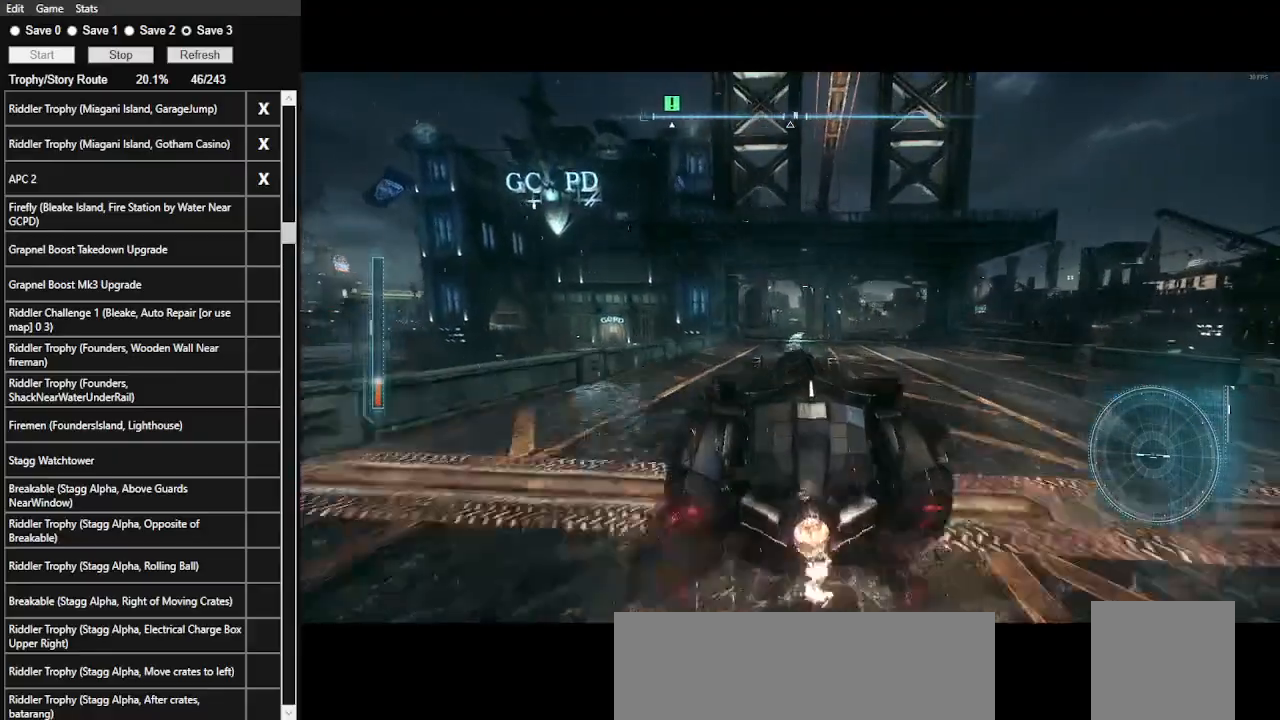
{"keys": ["w"], "mouse": ["left"], "events": [[100, "mouse_left", "up"], [200, "mouse_left", "down"], [366, "mouse_left", "up"], [466, "mouse_left", "down"]]}
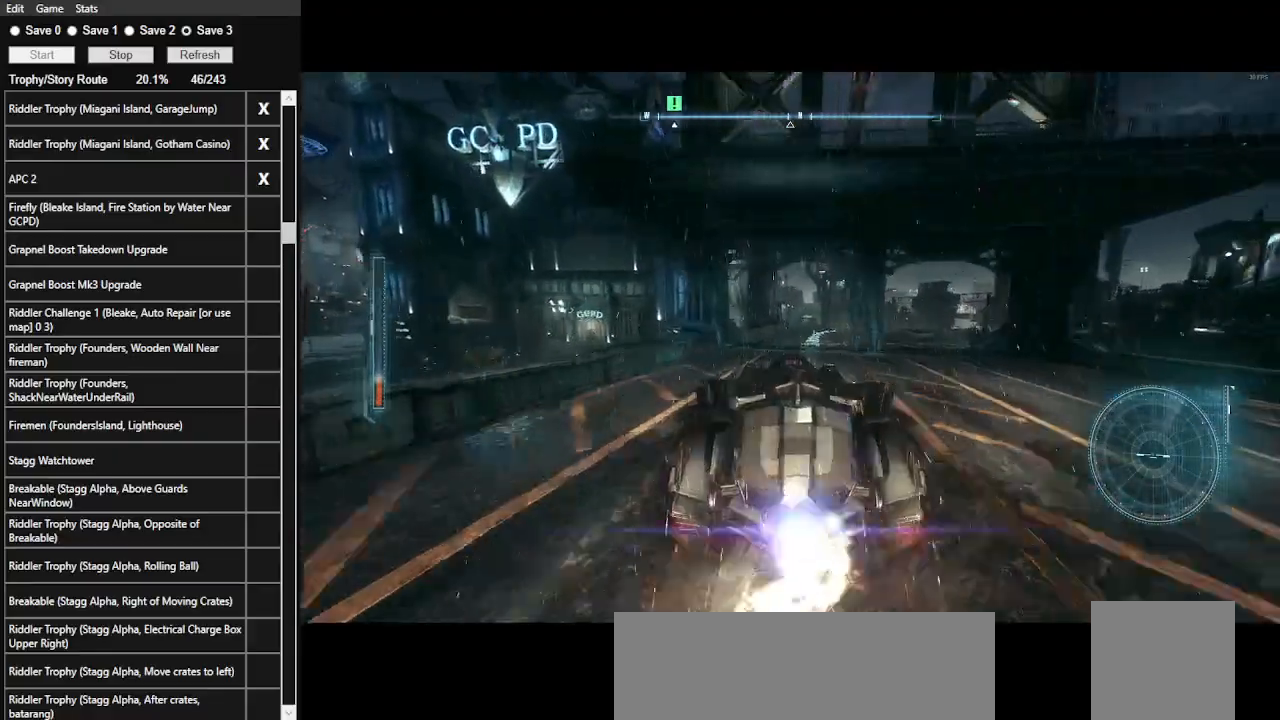
{"keys": ["w"], "mouse": [], "events": [[33, "mouse_left", "up"], [233, "mouse_left", "down"], [266, "mouse_left", "up"]]}
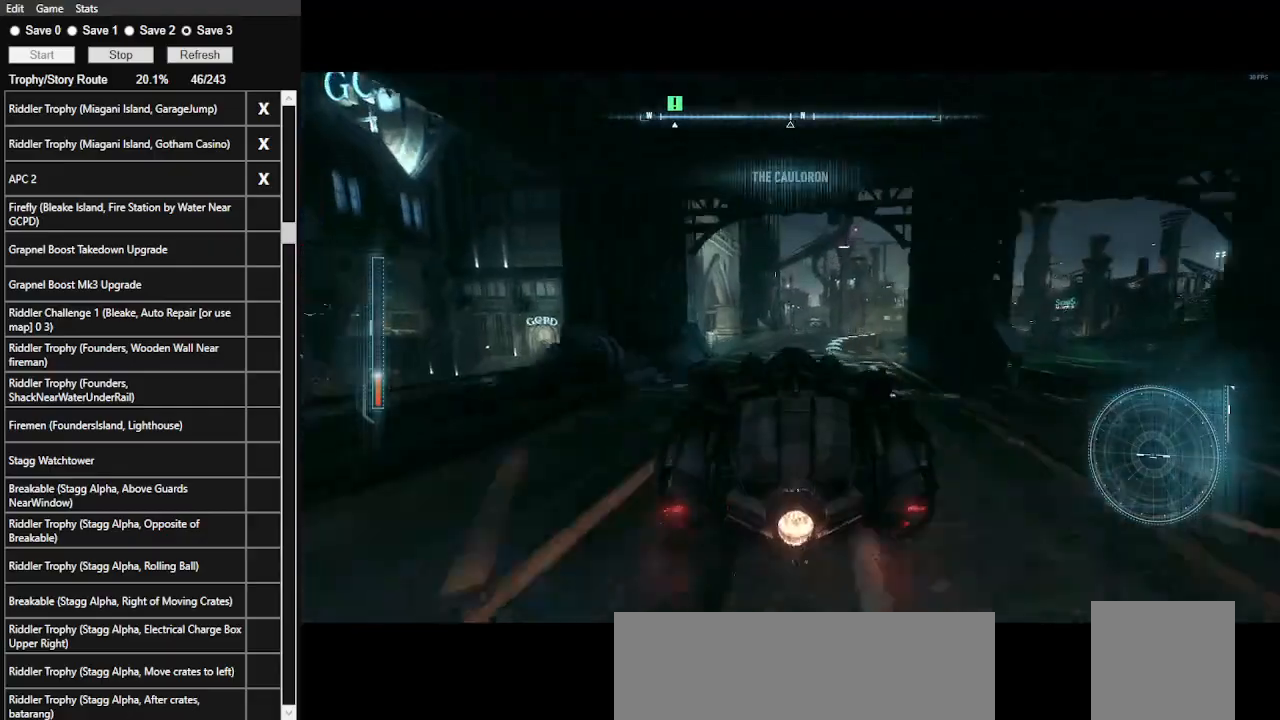
{"keys": ["w"], "mouse": [], "events": [[100, "d", "down"], [200, "d", "up"]]}
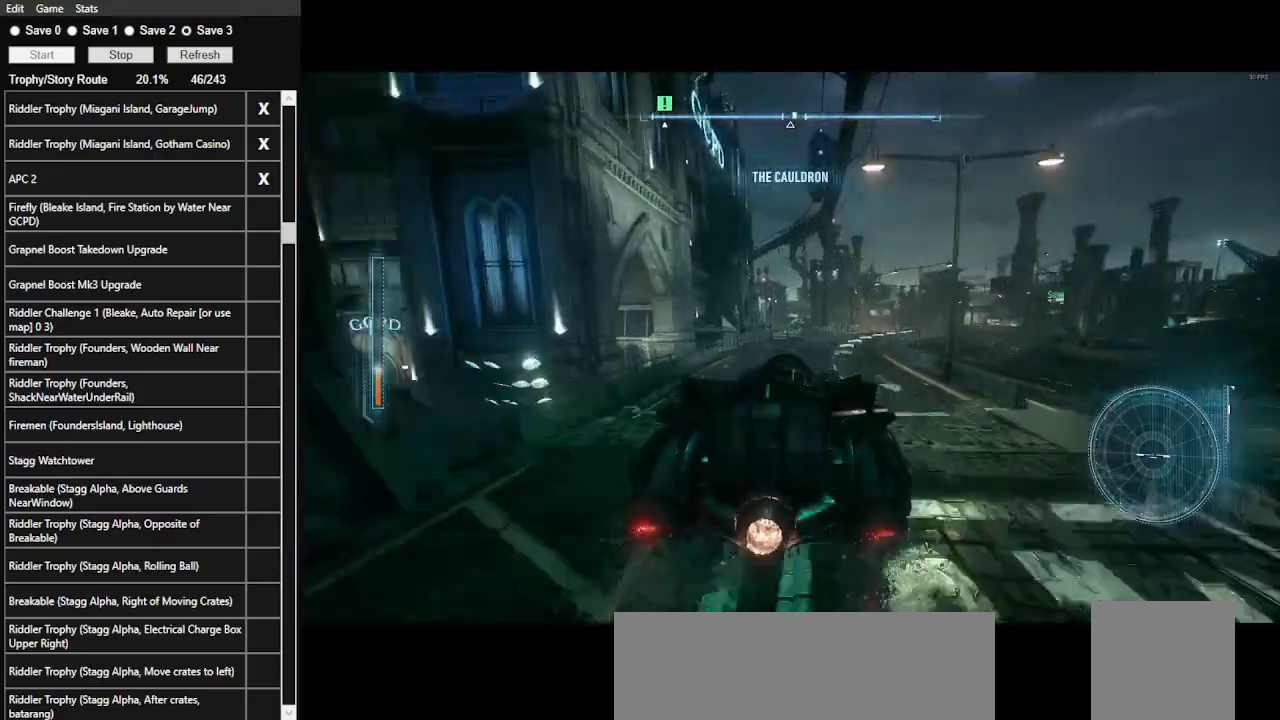
{"keys": ["w"], "mouse": ["left"], "events": [[166, "mouse_left", "down"], [233, "mouse_left", "up"], [433, "mouse_left", "down"]]}
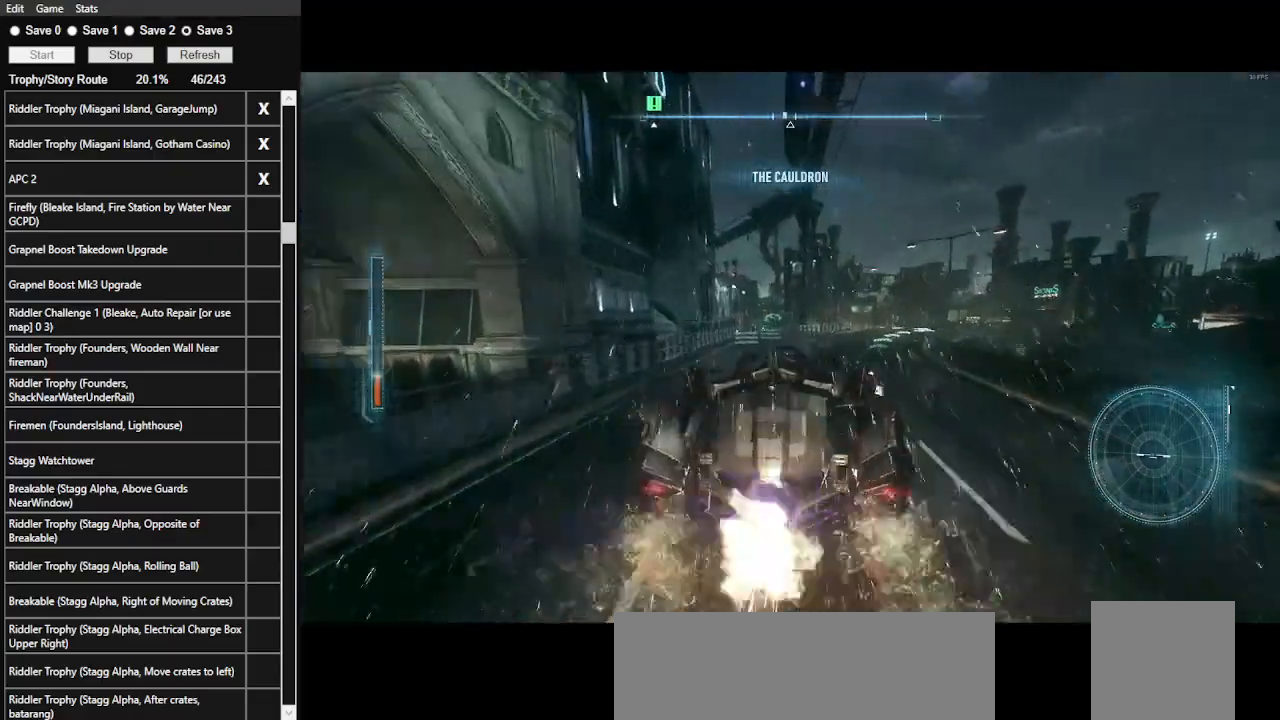
{"keys": ["a", "w"], "mouse": [], "events": [[33, "mouse_left", "up"], [166, "mouse_left", "down"], [233, "a", "down"], [266, "mouse_left", "up"], [333, "a", "up"], [433, "a", "down"]]}
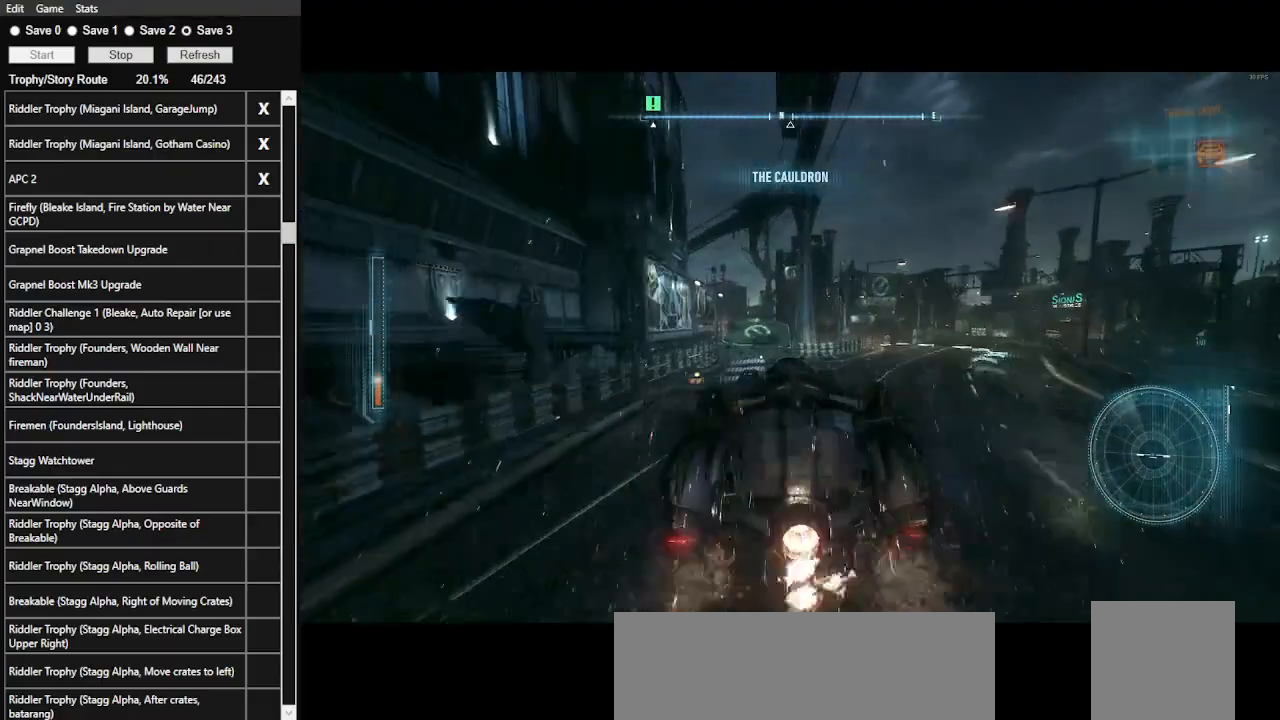
{"keys": ["d", "w"], "mouse": ["left"], "events": [[100, "a", "up"], [333, "mouse_left", "down"], [500, "d", "down"]]}
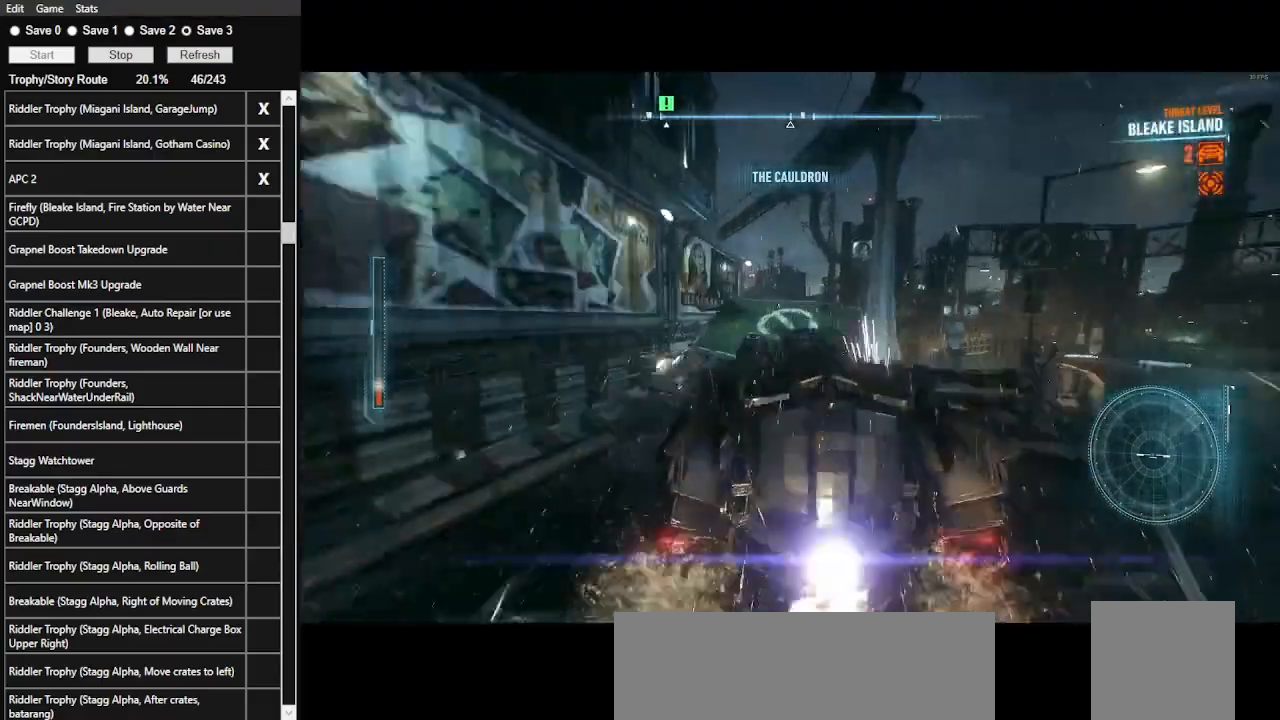
{"keys": ["w"], "mouse": ["left"], "events": [[166, "d", "up"]]}
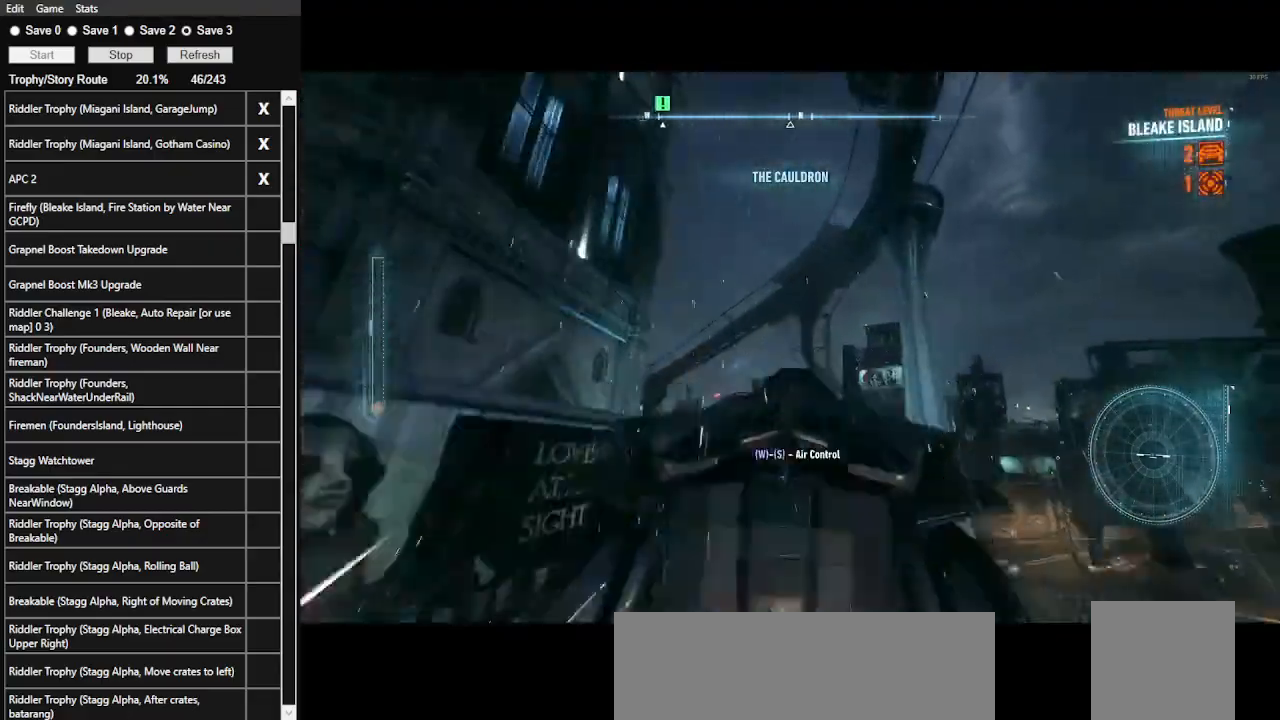
{"keys": ["a", "s"], "mouse": [], "events": [[33, "mouse_left", "up"], [166, "w", "up"], [300, "s", "down"], [500, "a", "down"]]}
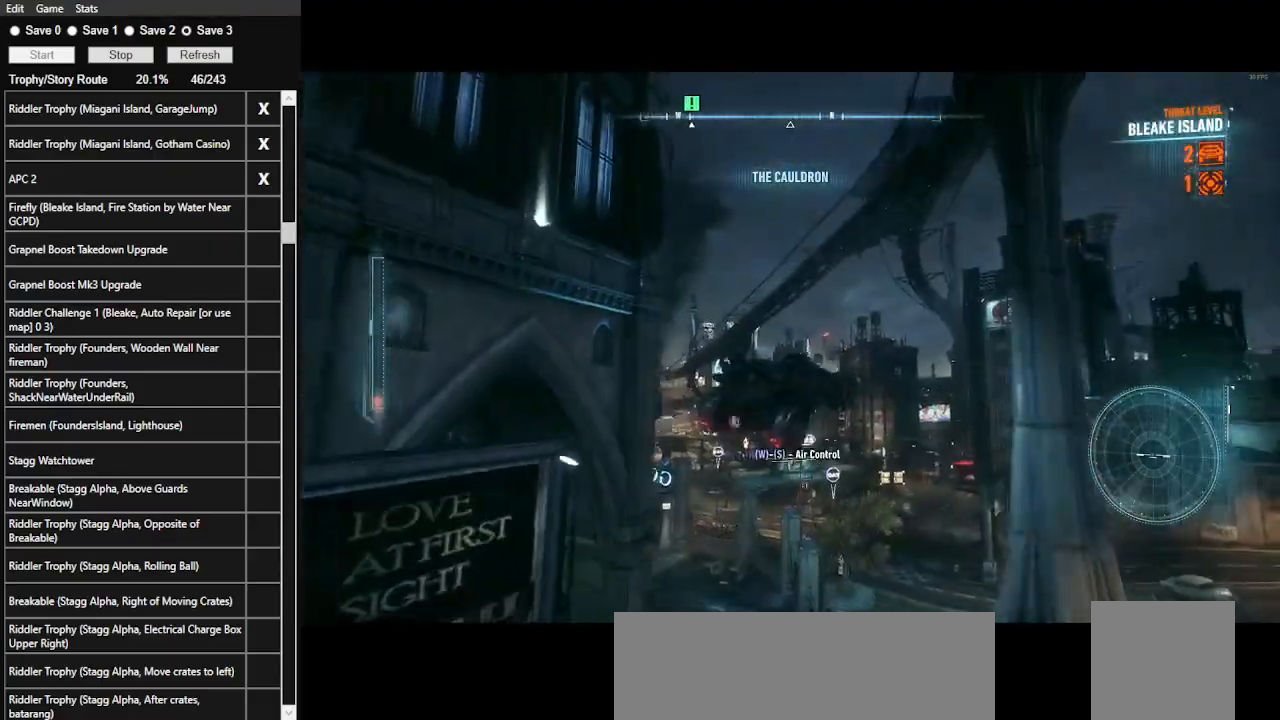
{"keys": ["a", "w"], "mouse": [], "events": [[133, "s", "up"], [433, "w", "down"]]}
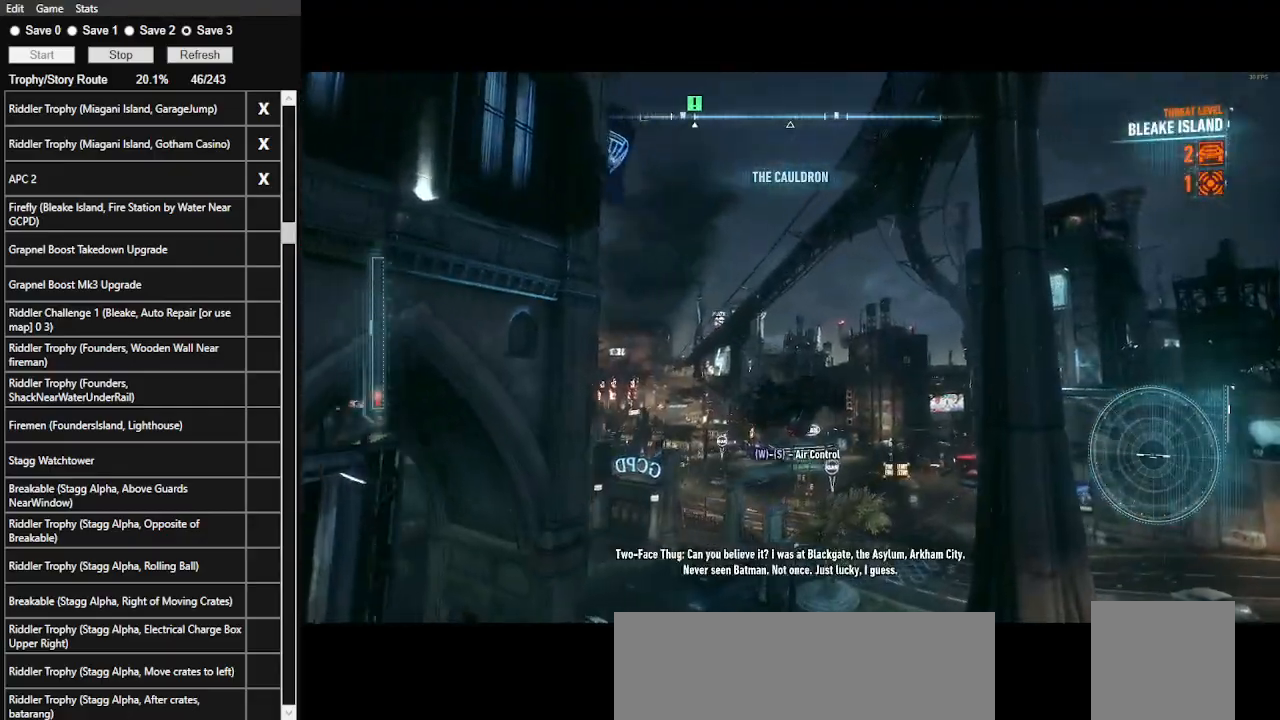
{"keys": ["a", "w"], "mouse": [], "events": [[66, "a", "up"], [433, "a", "down"]]}
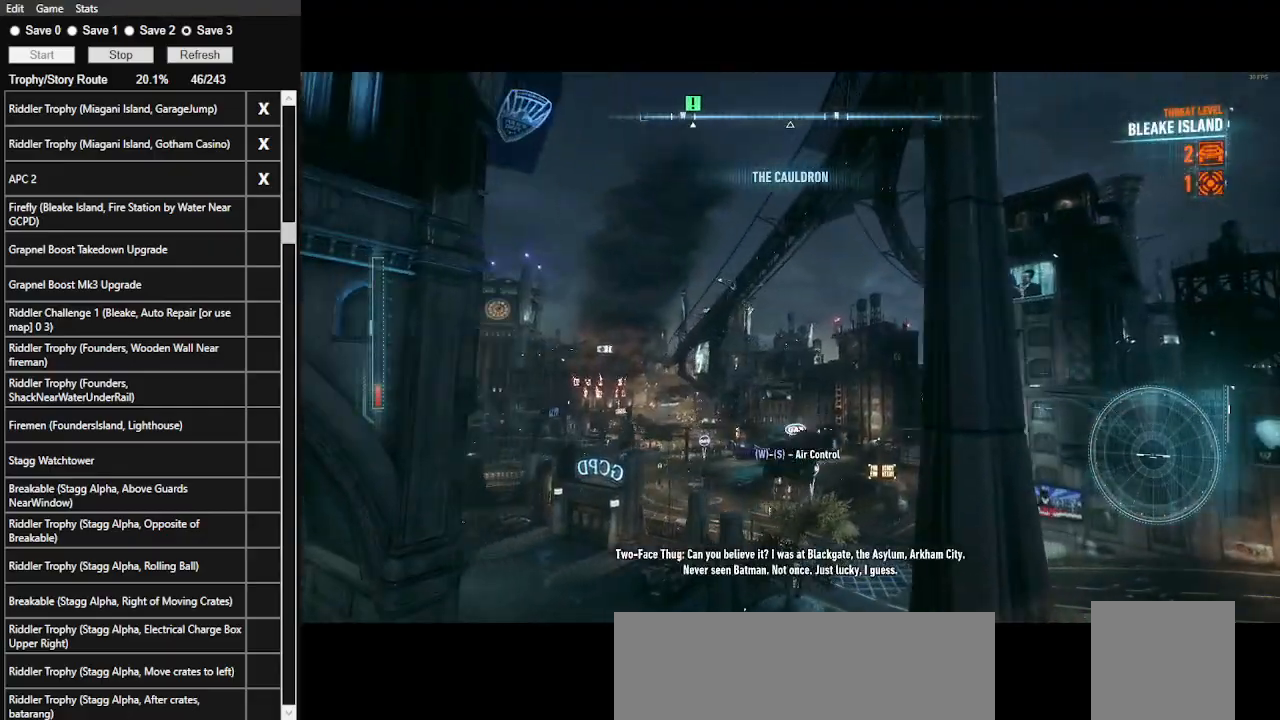
{"keys": ["w"], "mouse": [], "events": [[400, "a", "up"]]}
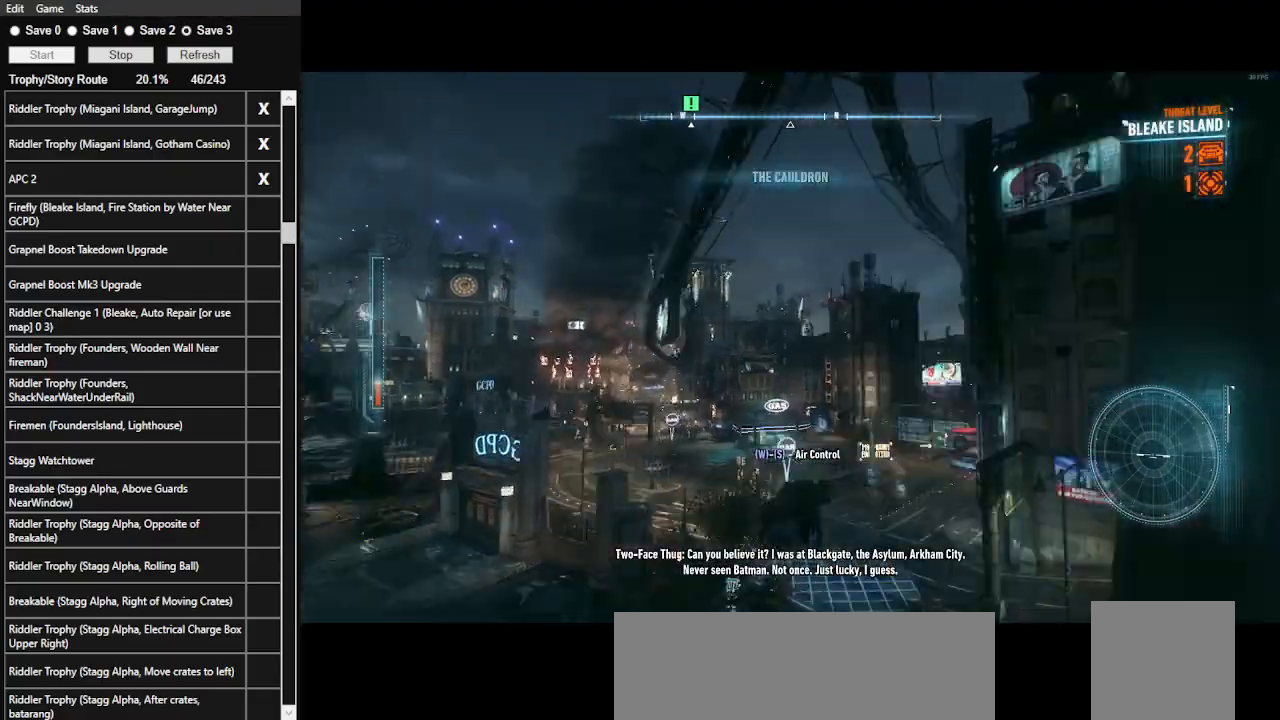
{"keys": ["w"], "mouse": [], "events": []}
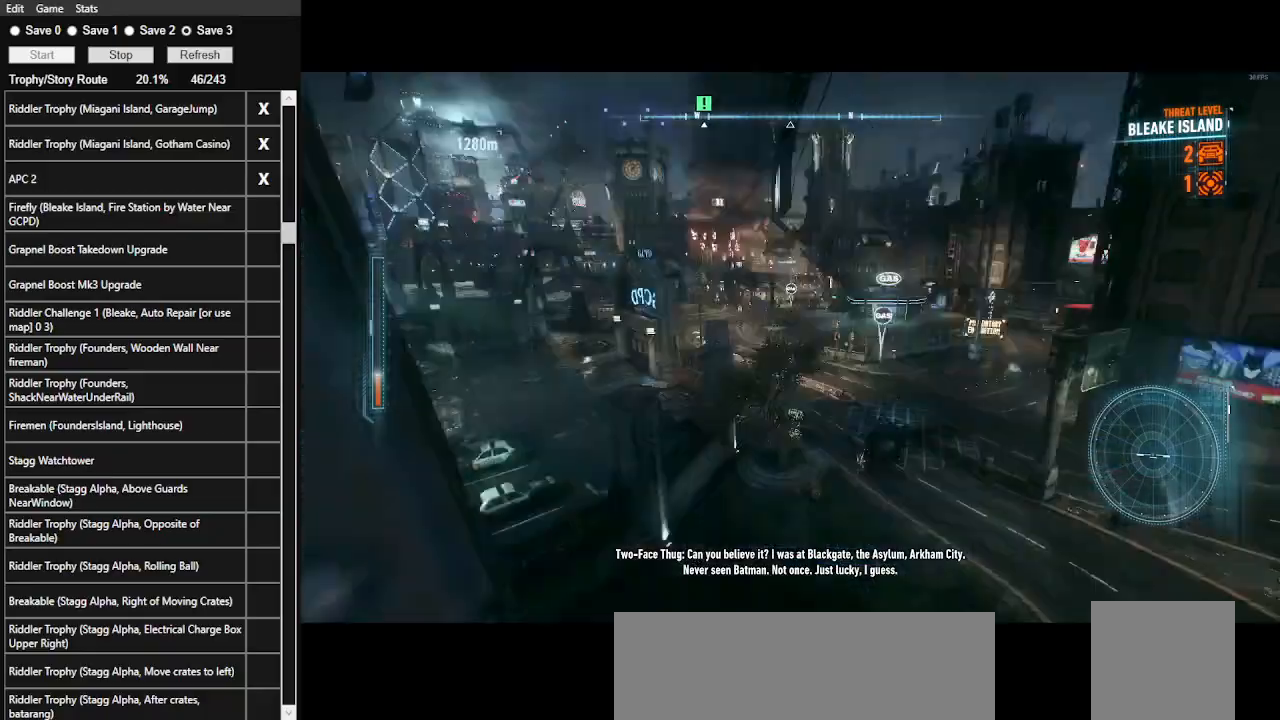
{"keys": ["a", "shift_l", "w"], "mouse": [], "events": [[166, "a", "down"], [266, "mouse_left", "down"], [333, "mouse_left", "up"], [433, "shift_l", "down"]]}
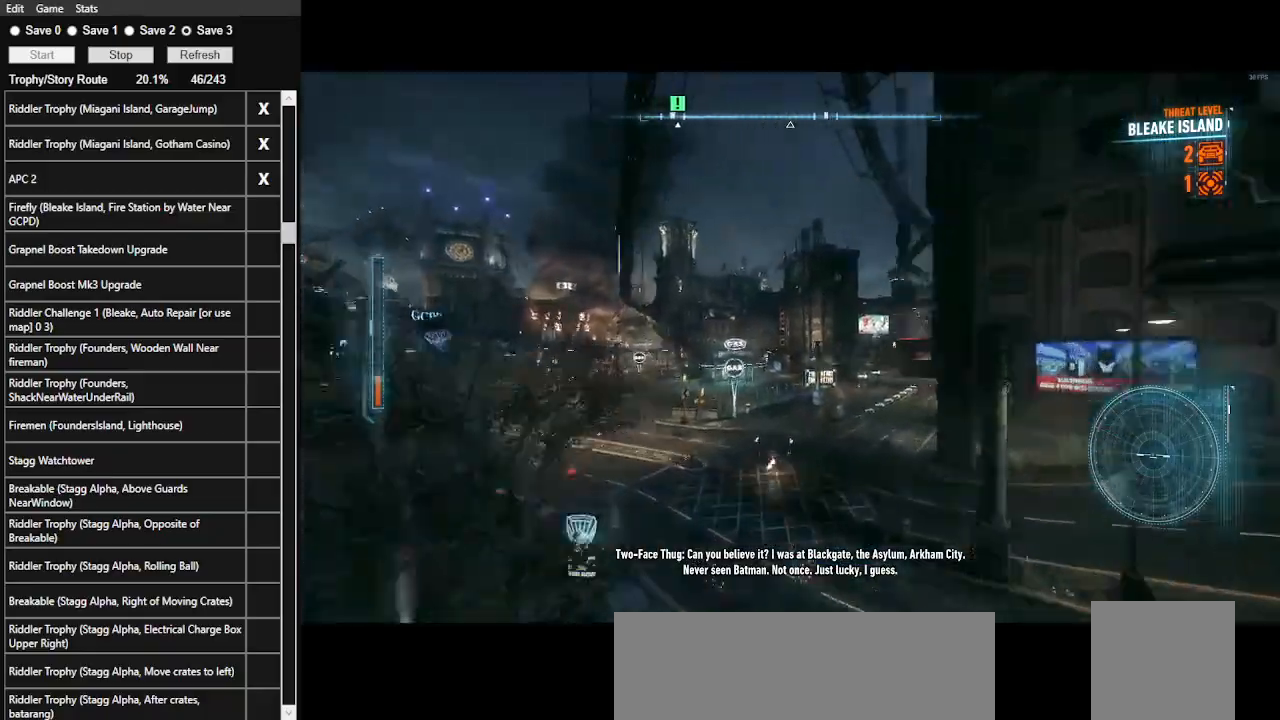
{"keys": ["w"], "mouse": [], "events": [[500, "a", "up"], [500, "shift_l", "up"]]}